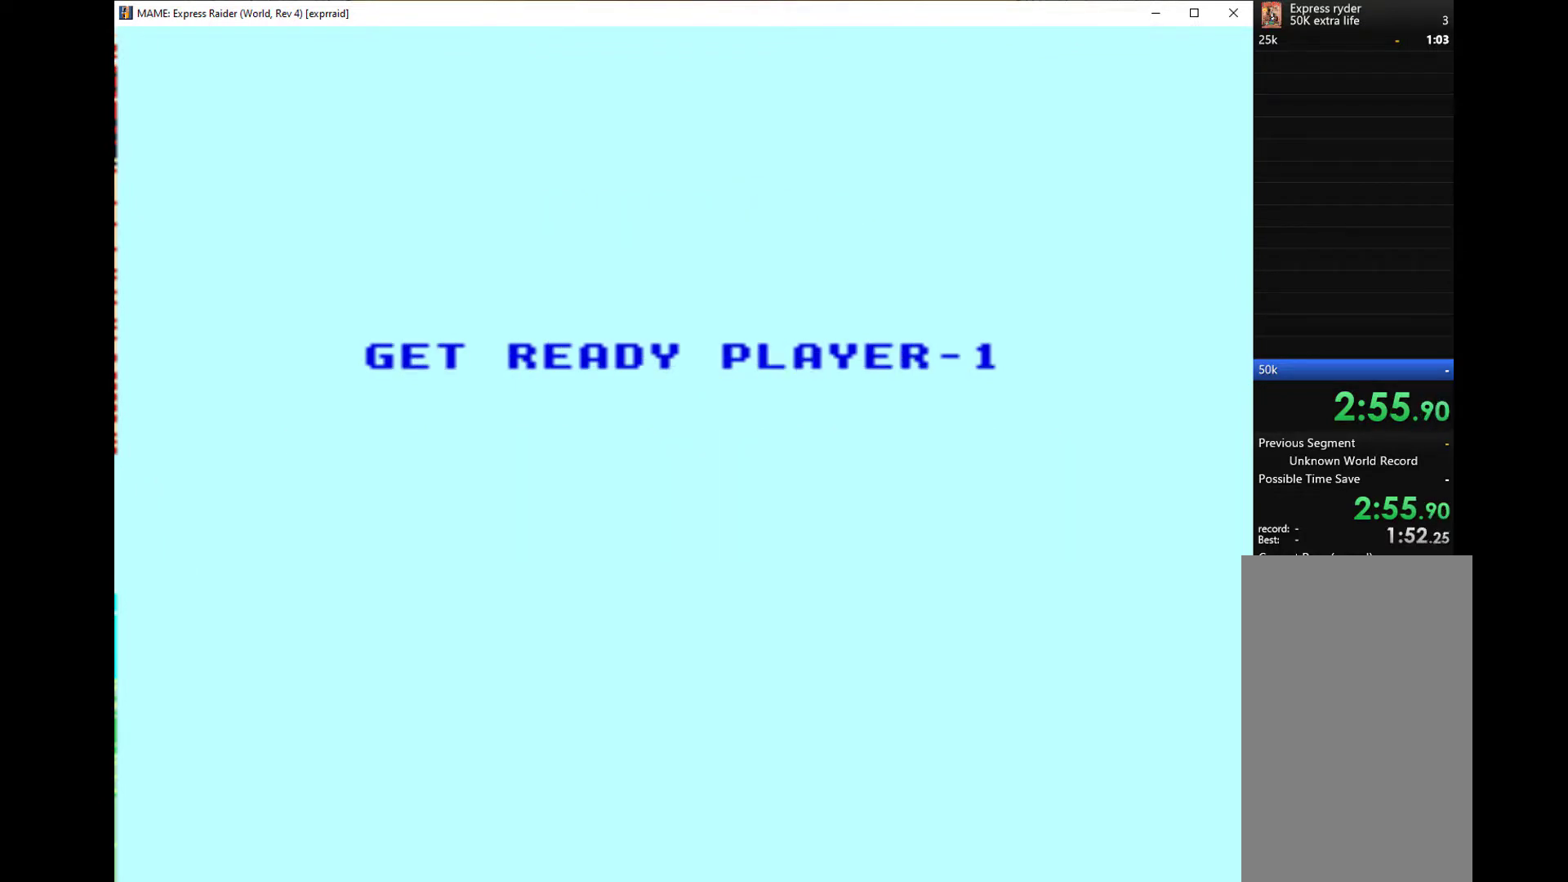
Gameplay with keyboard; each line is a JSON object with the keys held at the frame after it. "events" lists presses ("down") and releases ("up") of "1", "2", "3", "4", "a", "alt", "c", "ctrl", "d", "down", "e", "left", "q", "r", "right", "s", "shift", "space", "tab", "up", "w", "x" and "z" between this image and that frame as [ms after this image, input, new state], when the widget could be followed in between. No other keys are recorded. Mouse input is not recorded.
{"keys": ["q"], "events": [[467, "q", "down"]]}
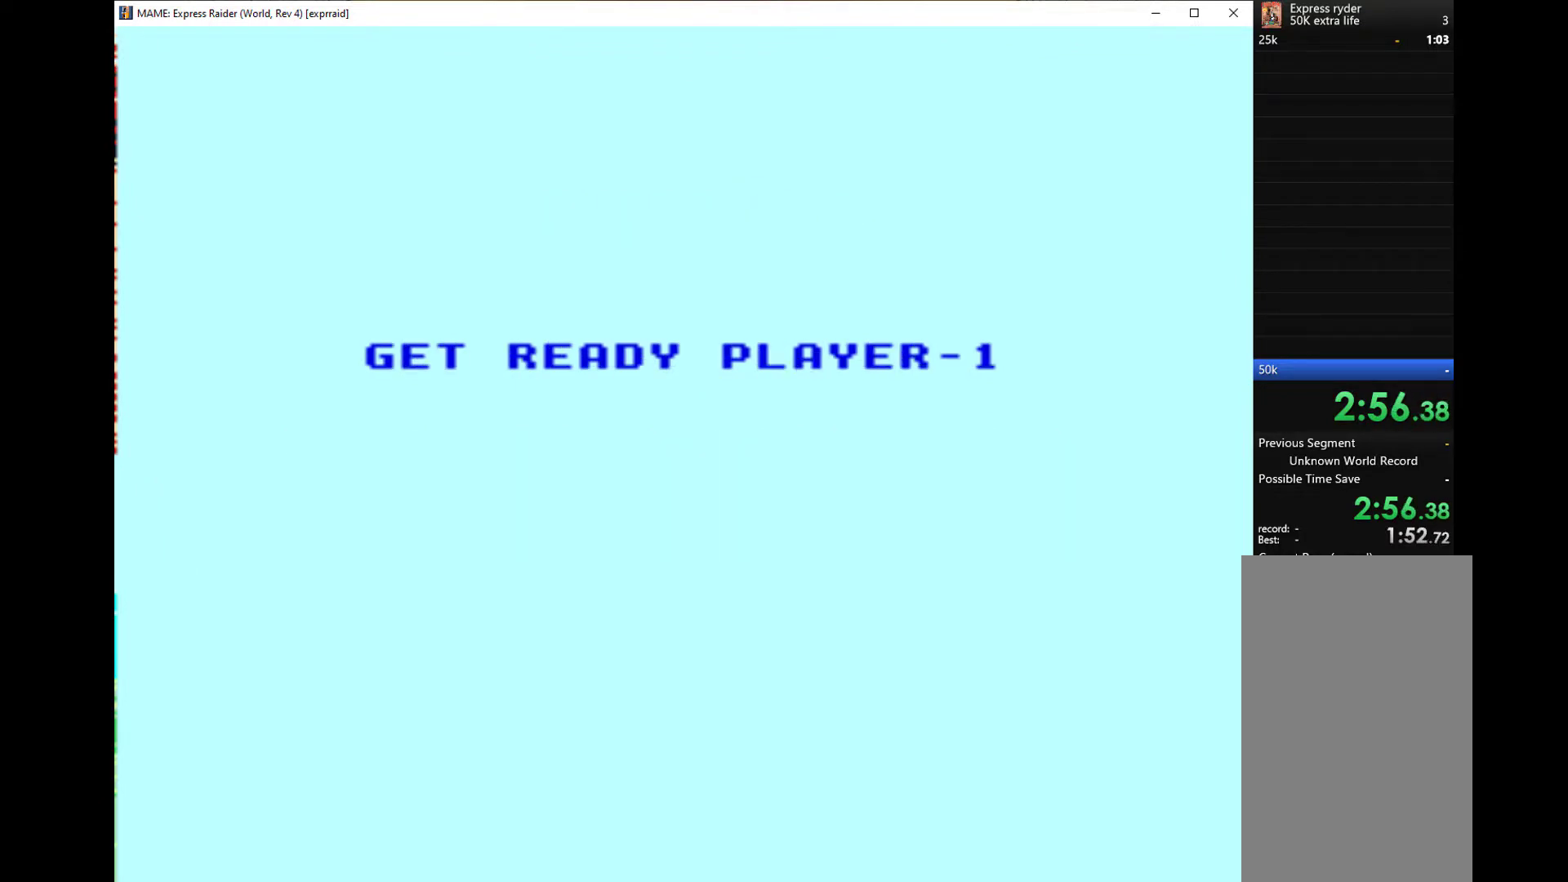
{"keys": [], "events": [[33, "q", "up"], [133, "q", "down"], [267, "q", "up"]]}
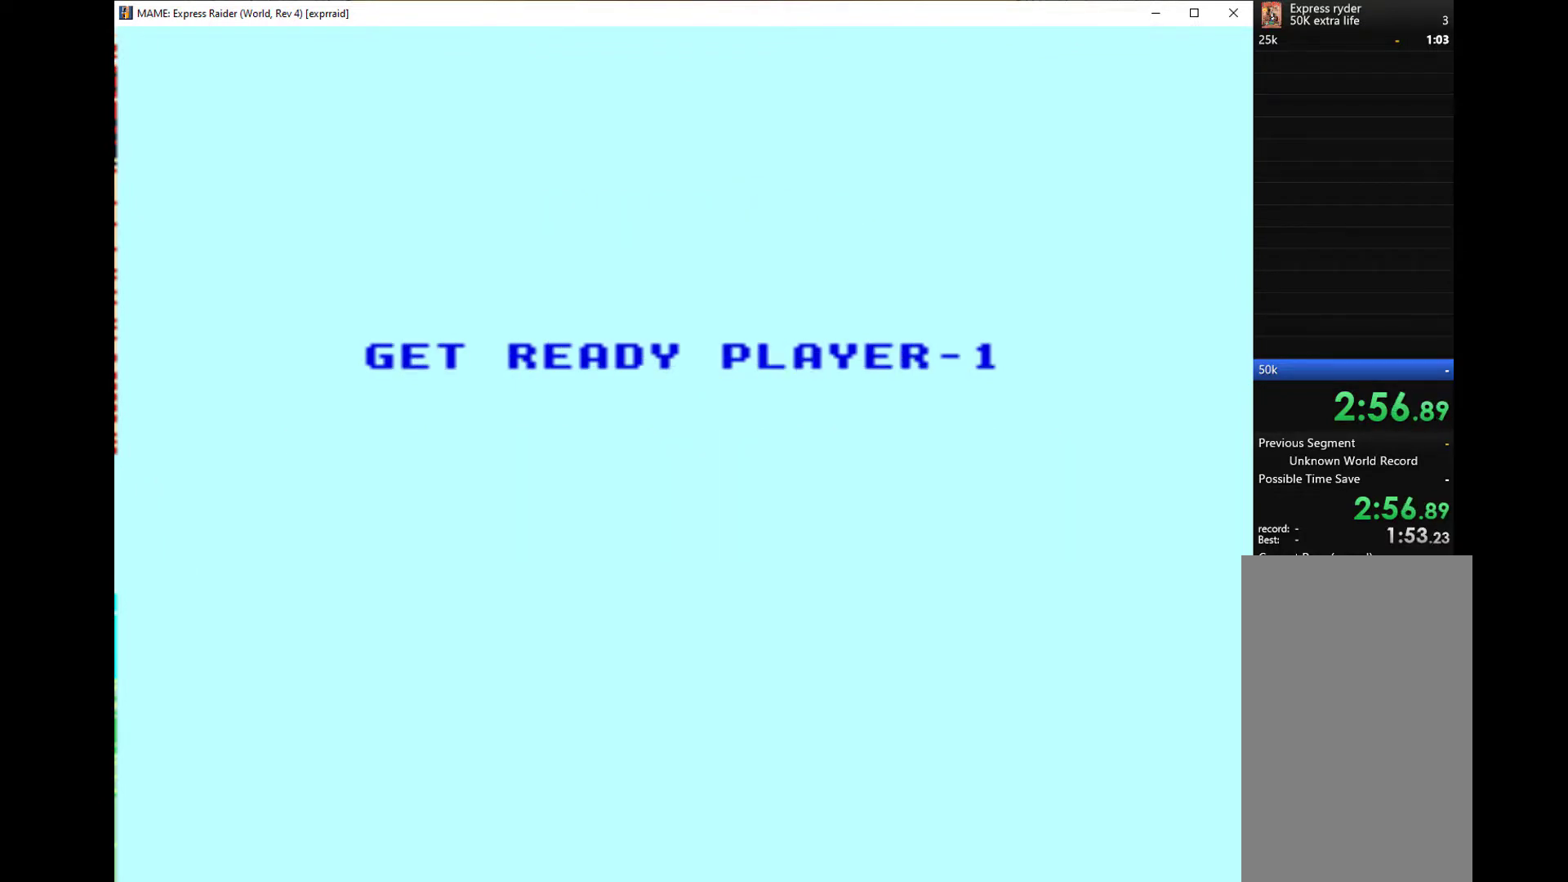
{"keys": [], "events": []}
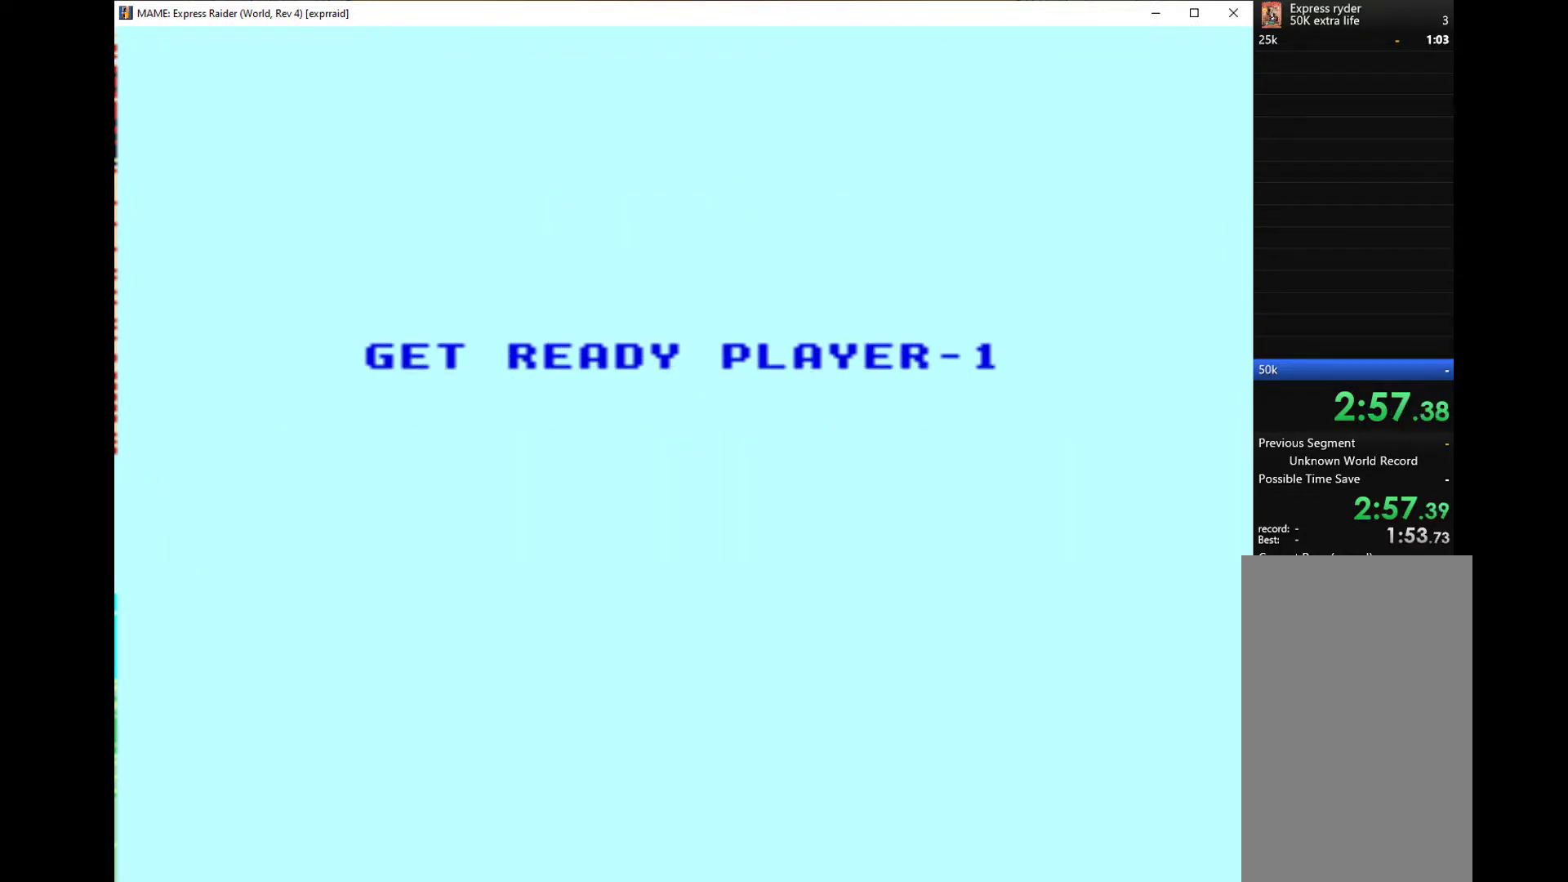
{"keys": [], "events": []}
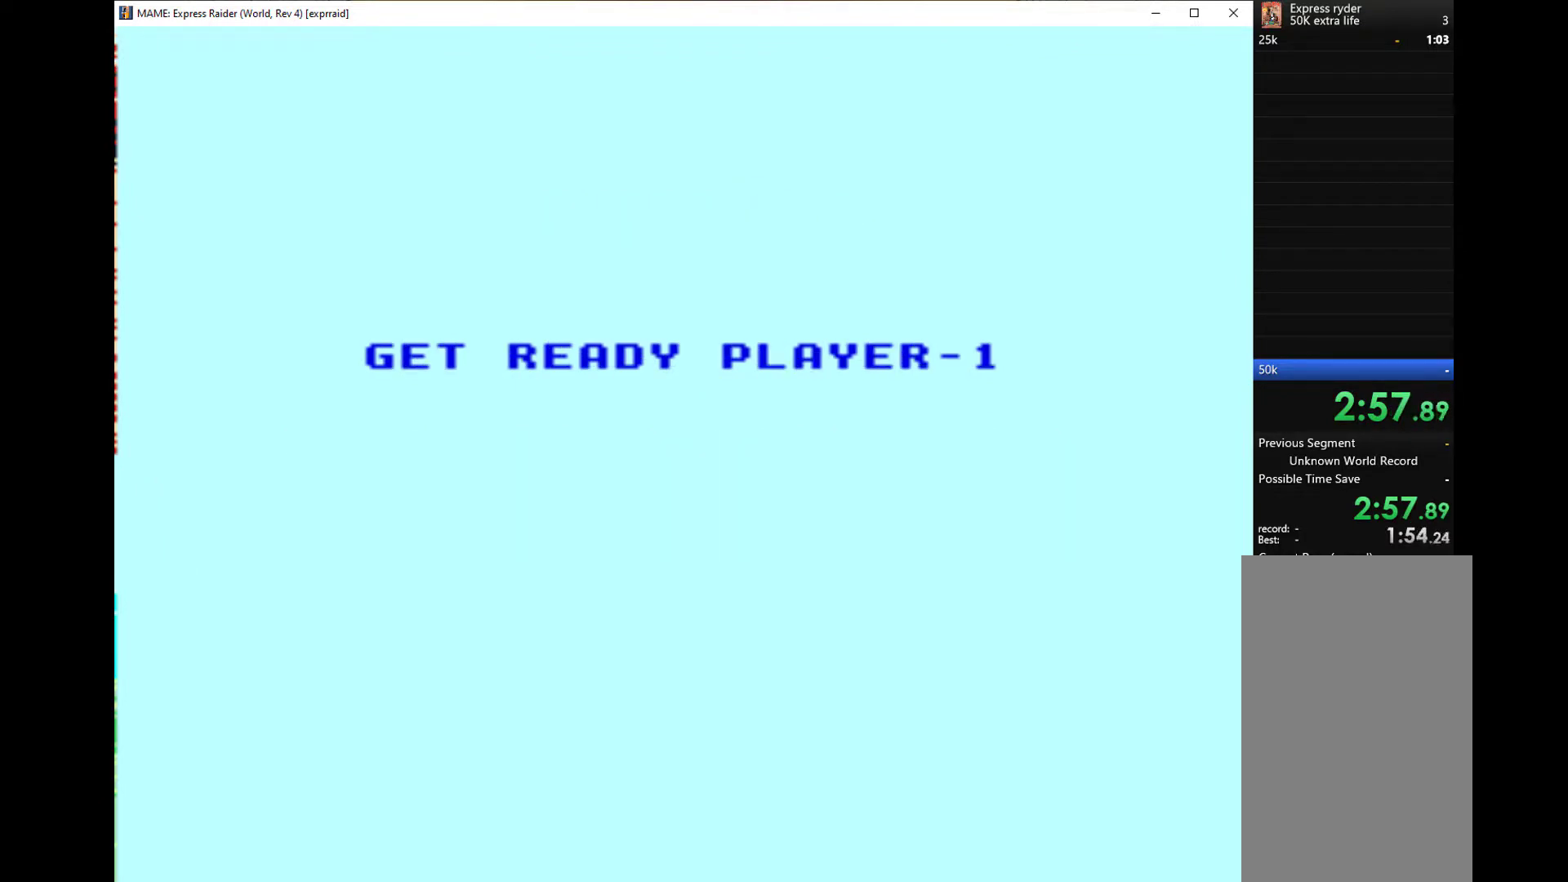
{"keys": ["right"], "events": [[33, "right", "down"], [167, "right", "up"], [333, "right", "down"]]}
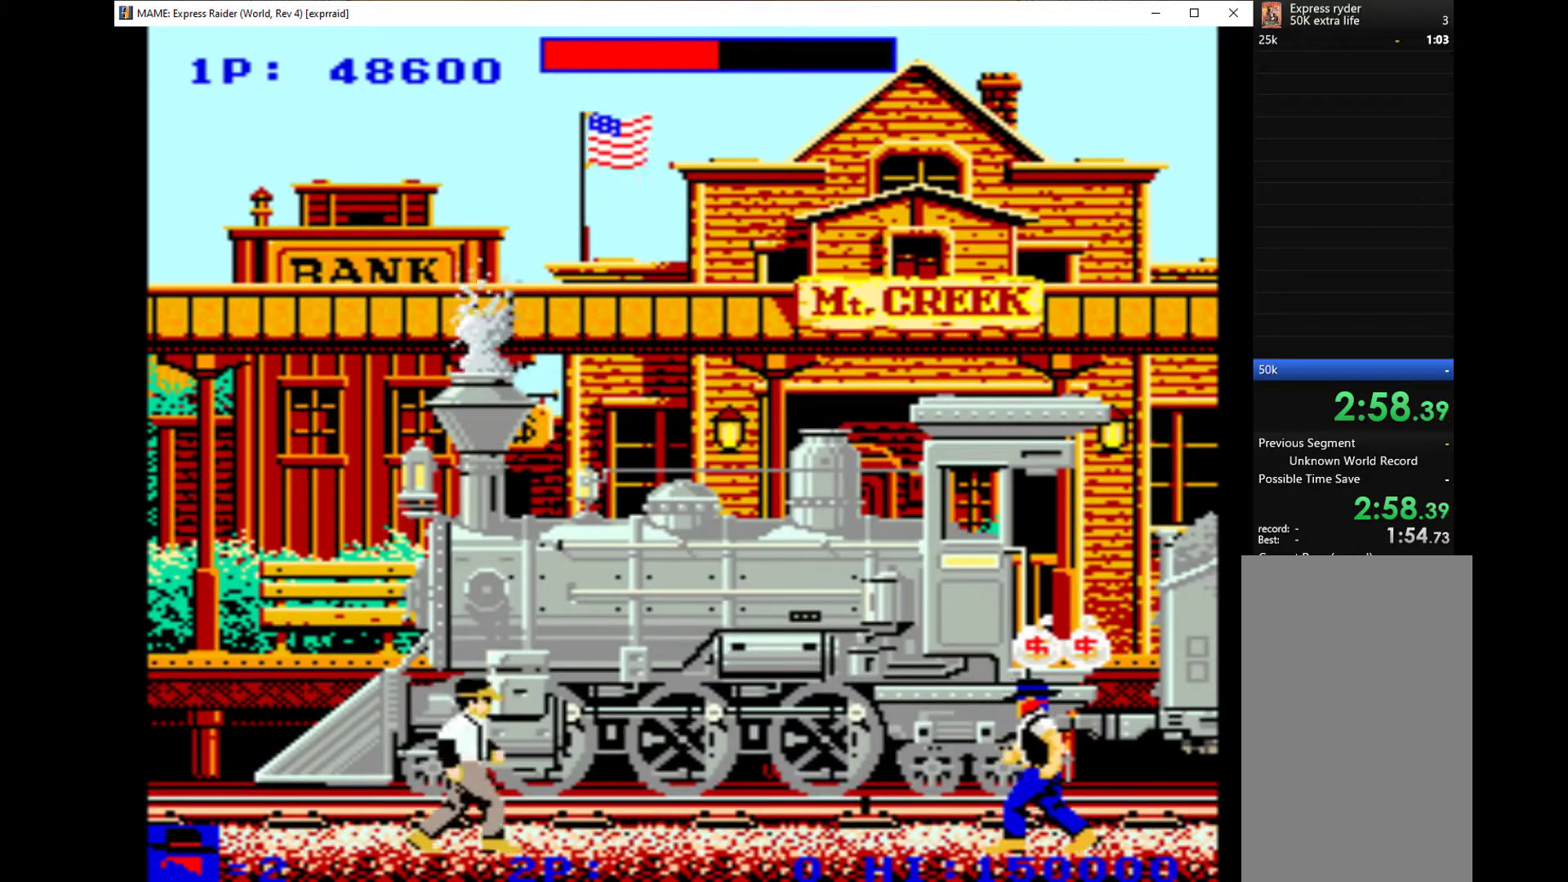
{"keys": ["left"], "events": [[200, "left", "down"], [200, "right", "up"]]}
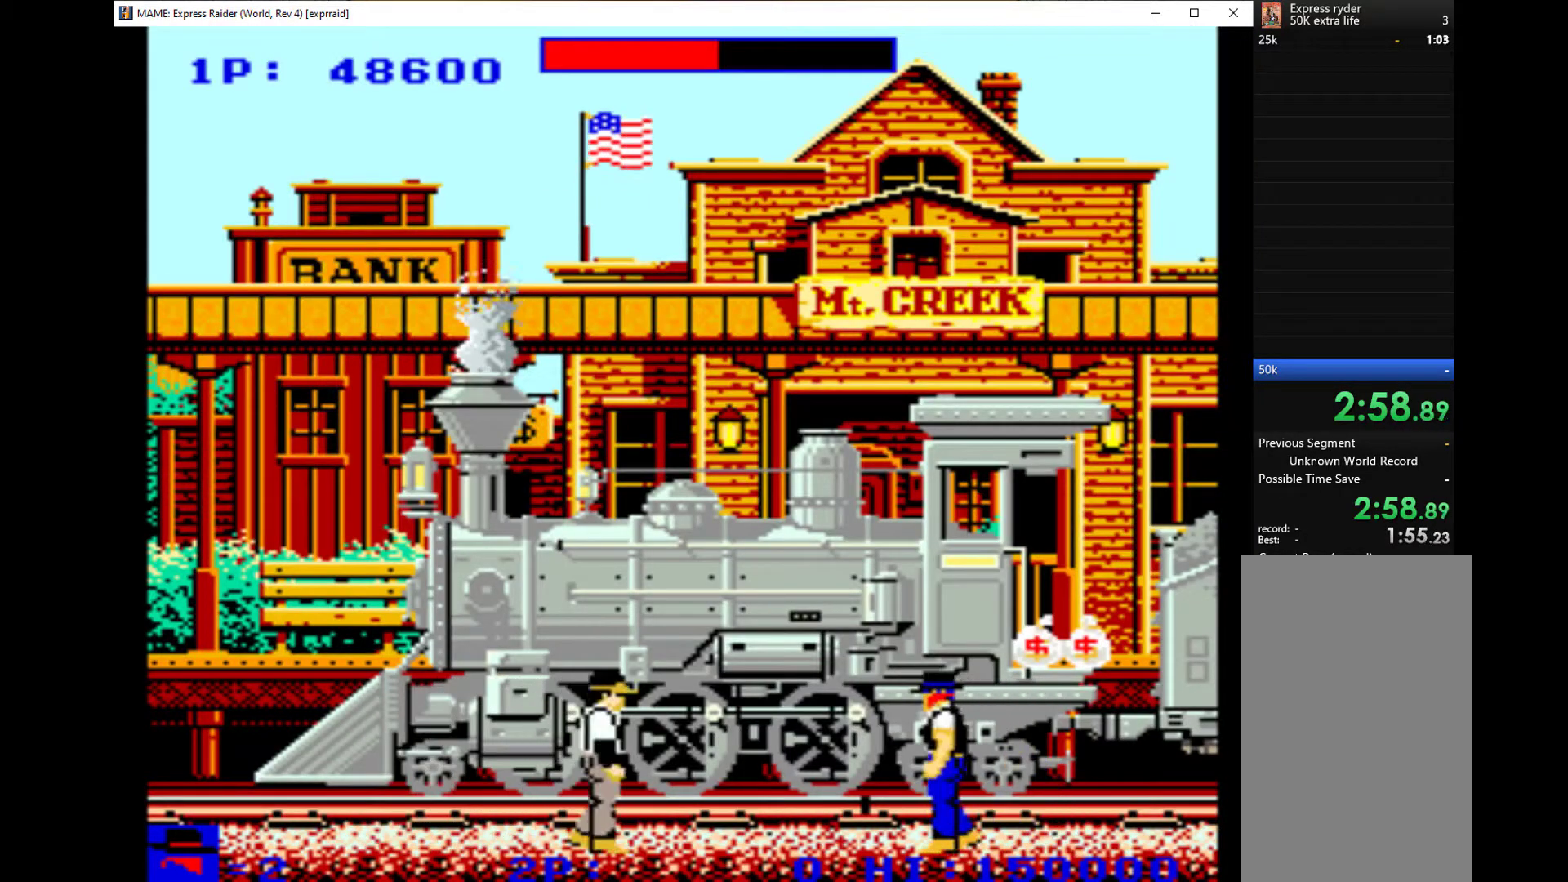
{"keys": ["left", "q", "up"], "events": [[300, "up", "down"], [367, "q", "down"], [400, "q", "up"], [500, "q", "down"]]}
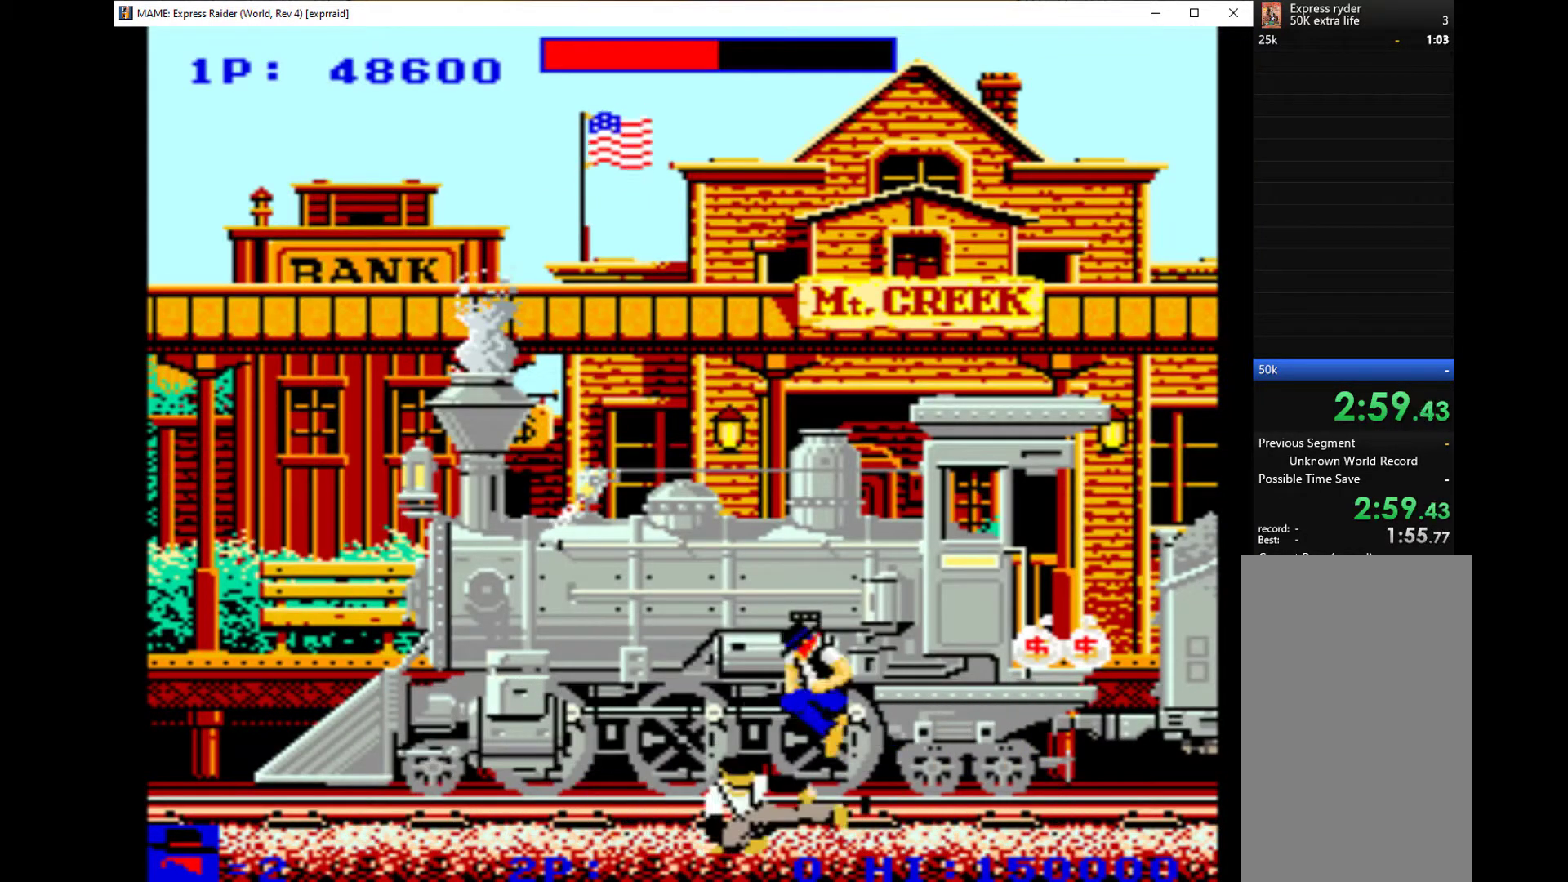
{"keys": ["left"], "events": [[67, "q", "up"], [100, "q", "down"], [267, "up", "up"], [333, "q", "up"], [400, "q", "down"], [467, "q", "up"]]}
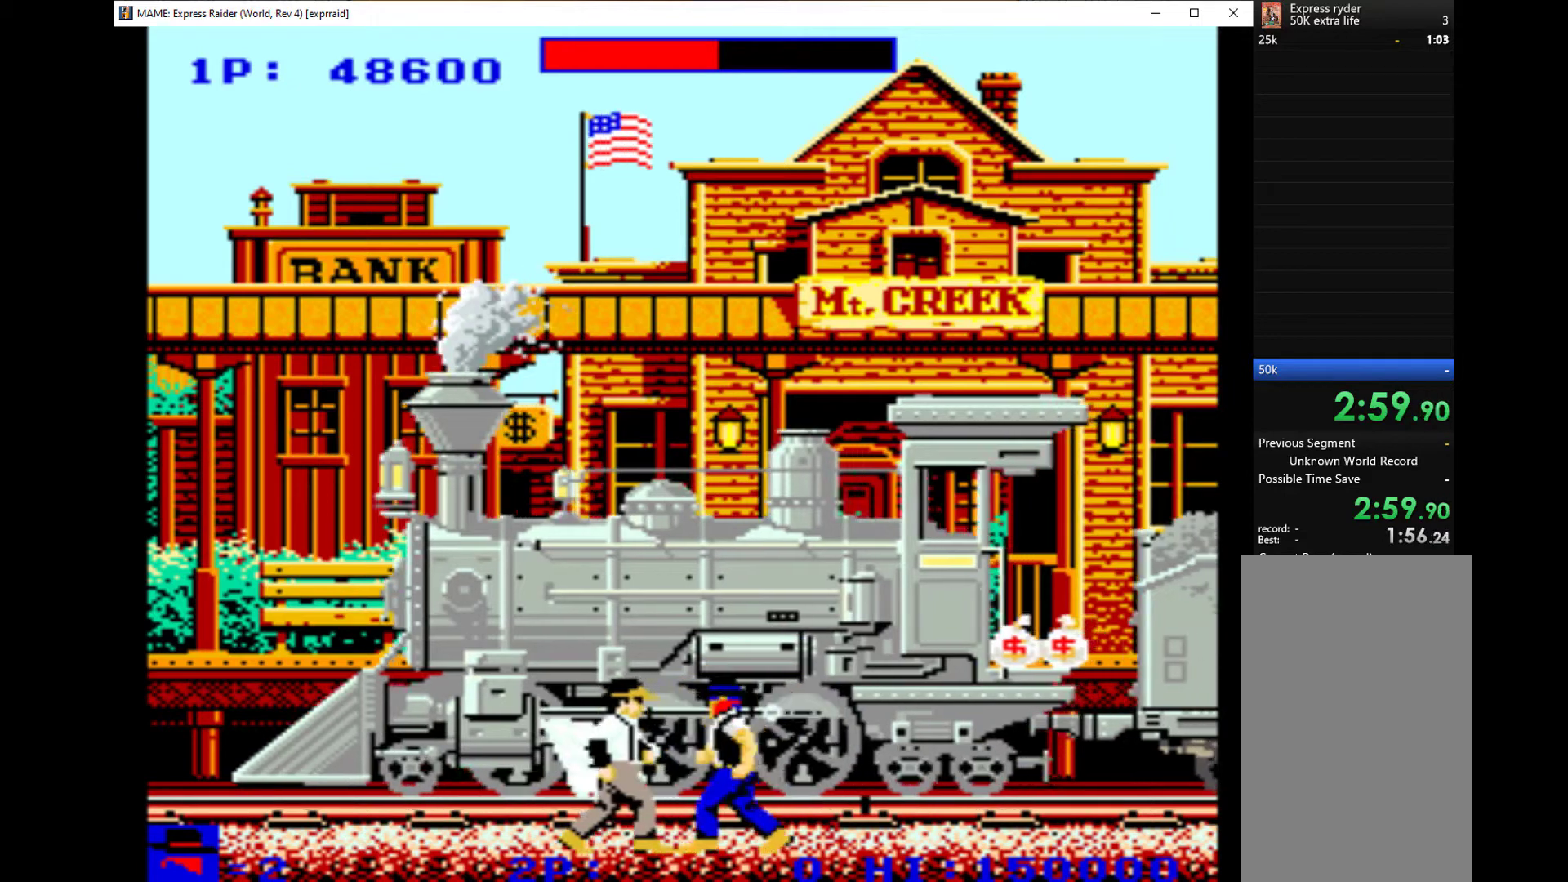
{"keys": ["left", "up"], "events": [[67, "q", "down"], [67, "up", "down"], [167, "q", "up"], [200, "q", "down"], [267, "q", "up"], [267, "up", "up"], [400, "q", "down"], [400, "up", "down"], [433, "q", "up"]]}
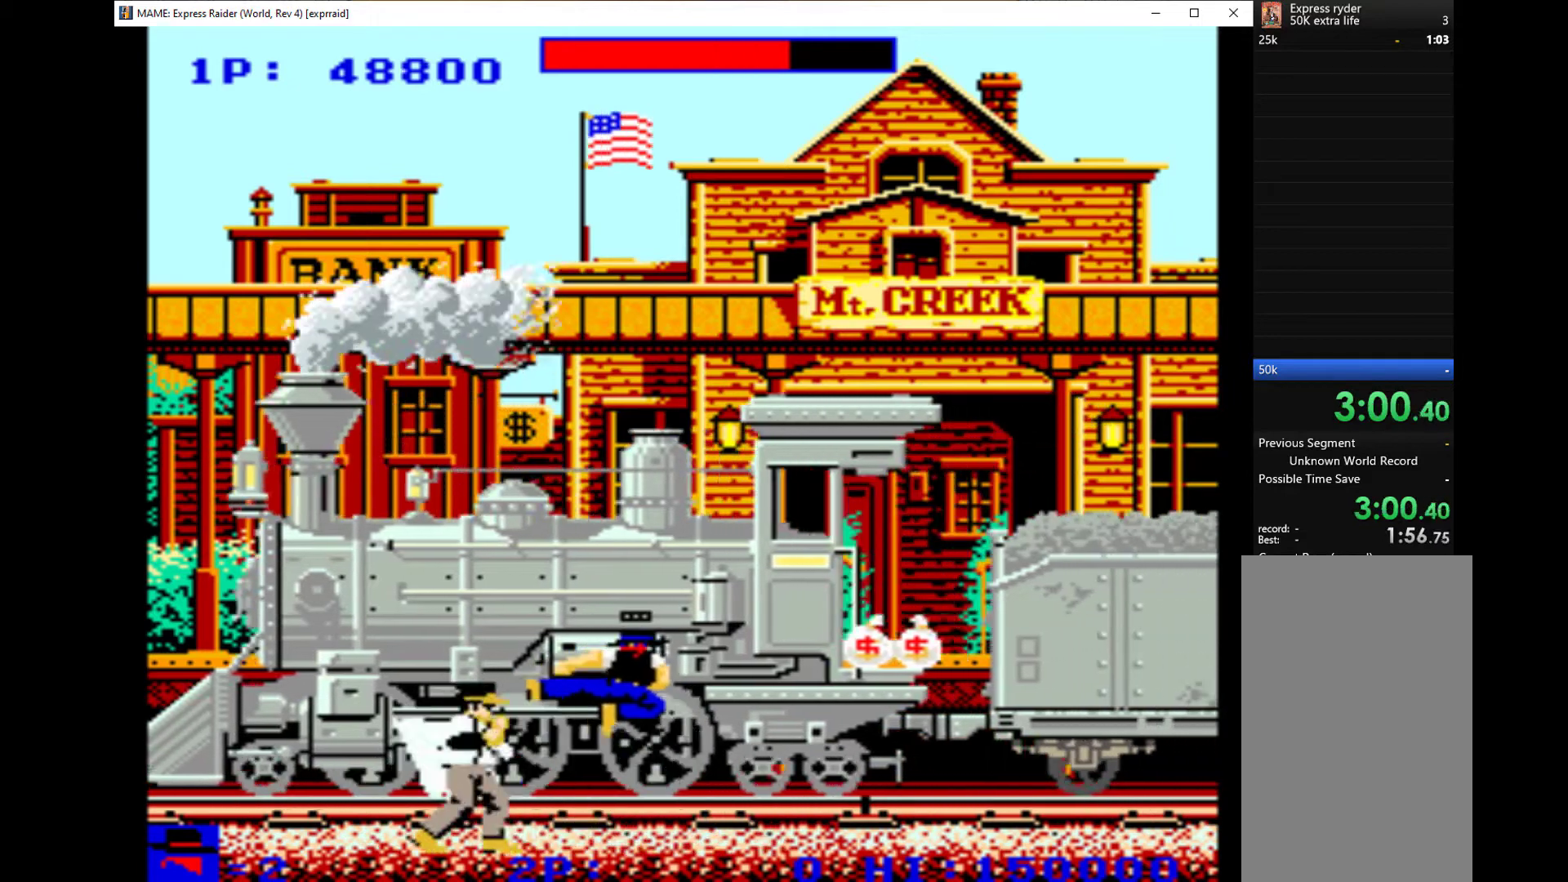
{"keys": ["left", "q", "up"], "events": [[33, "q", "down"], [33, "up", "up"], [67, "q", "up"], [167, "q", "down"], [267, "q", "up"], [300, "q", "down"], [433, "q", "up"], [500, "q", "down"], [500, "up", "down"]]}
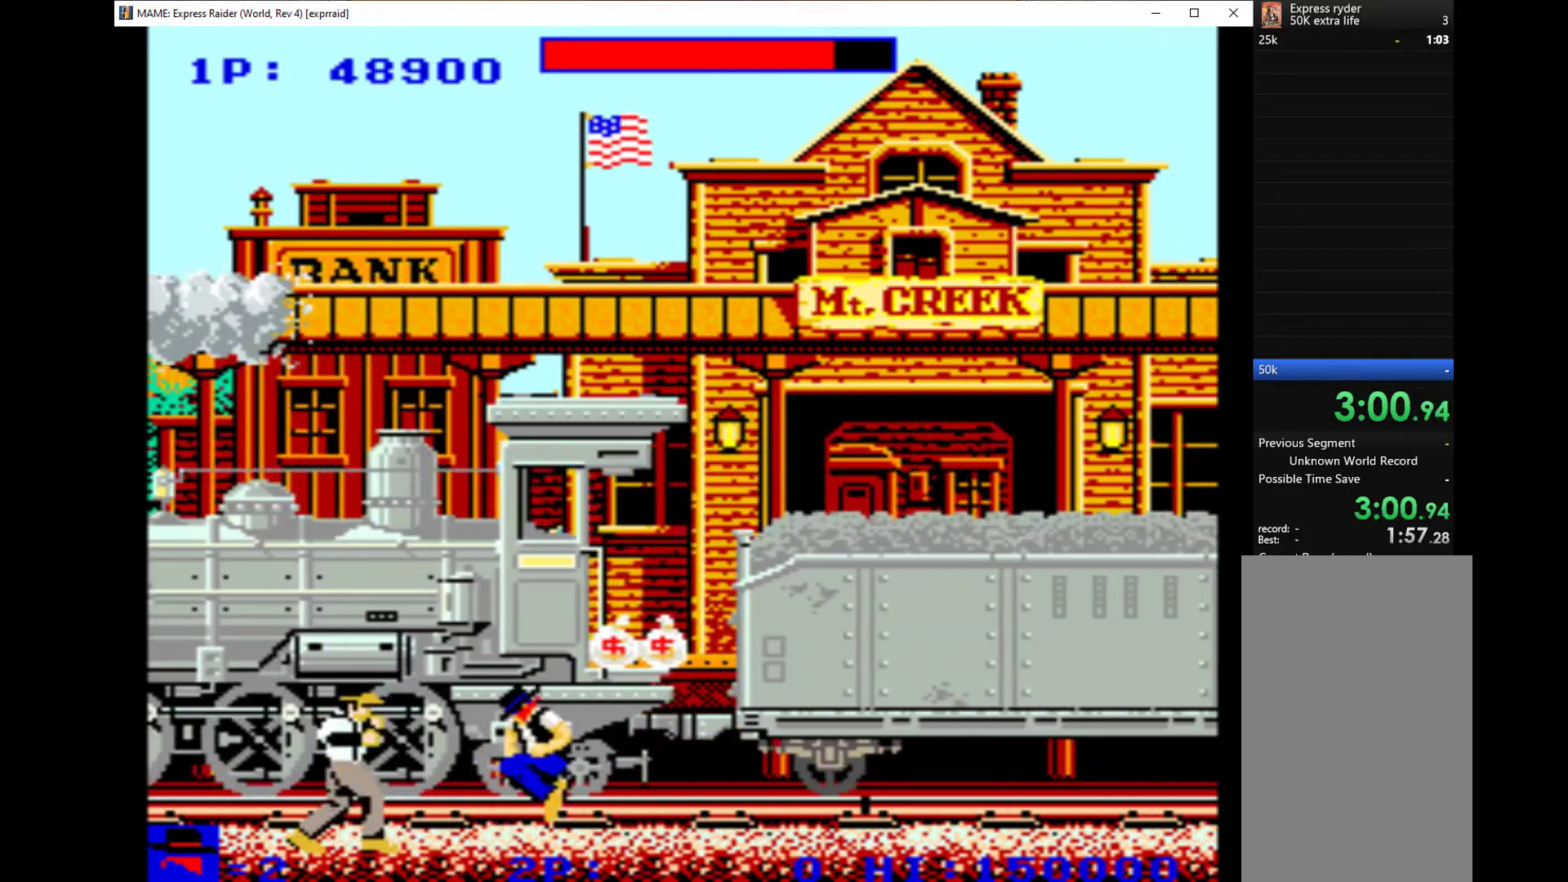
{"keys": ["left", "q", "up"], "events": [[67, "q", "up"], [133, "q", "down"], [233, "q", "up"], [267, "q", "down"], [367, "q", "up"], [433, "q", "down"]]}
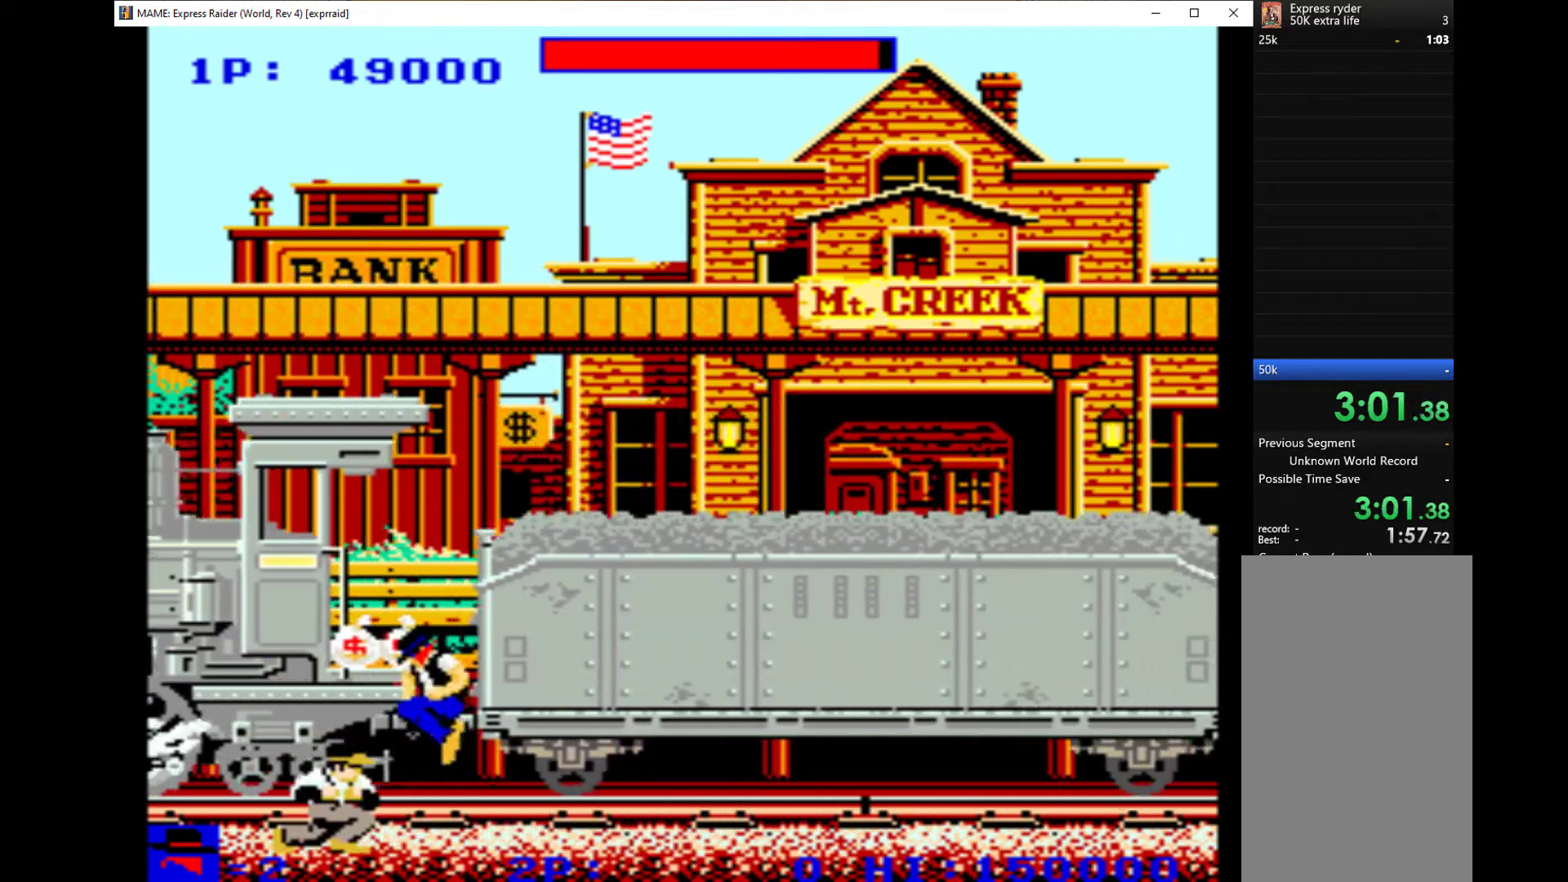
{"keys": ["left", "up"], "events": [[33, "q", "up"], [33, "up", "up"], [133, "q", "down"], [167, "q", "up"], [267, "q", "down"], [367, "q", "up"], [367, "up", "down"], [433, "q", "down"], [500, "q", "up"]]}
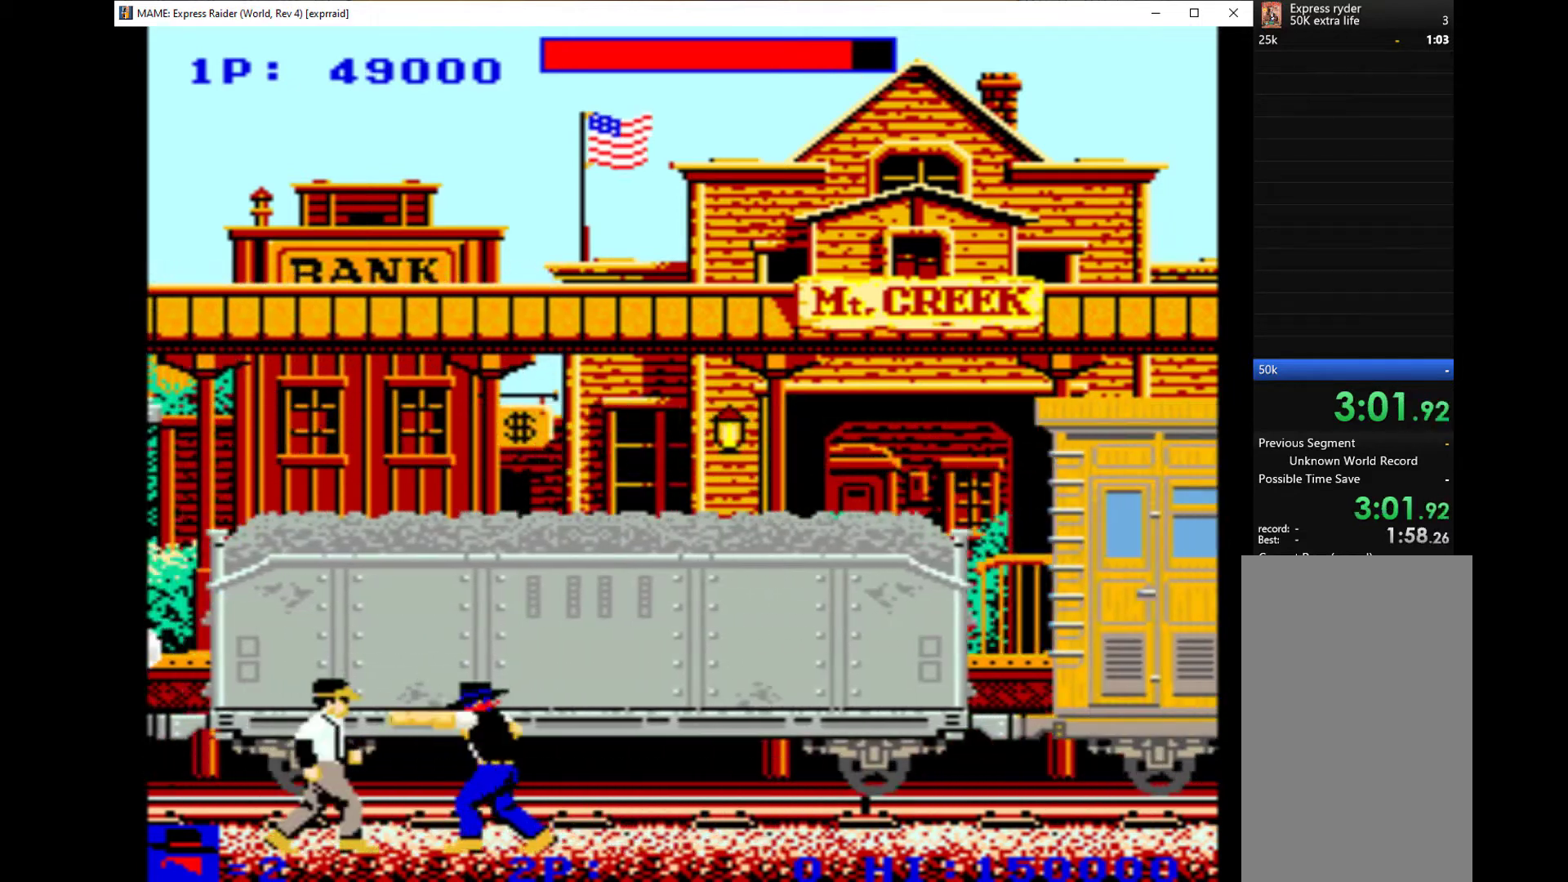
{"keys": ["left", "up"], "events": [[100, "q", "down"], [167, "q", "up"], [267, "q", "down"], [267, "up", "up"], [300, "q", "up"], [367, "up", "down"], [400, "q", "down"], [467, "q", "up"]]}
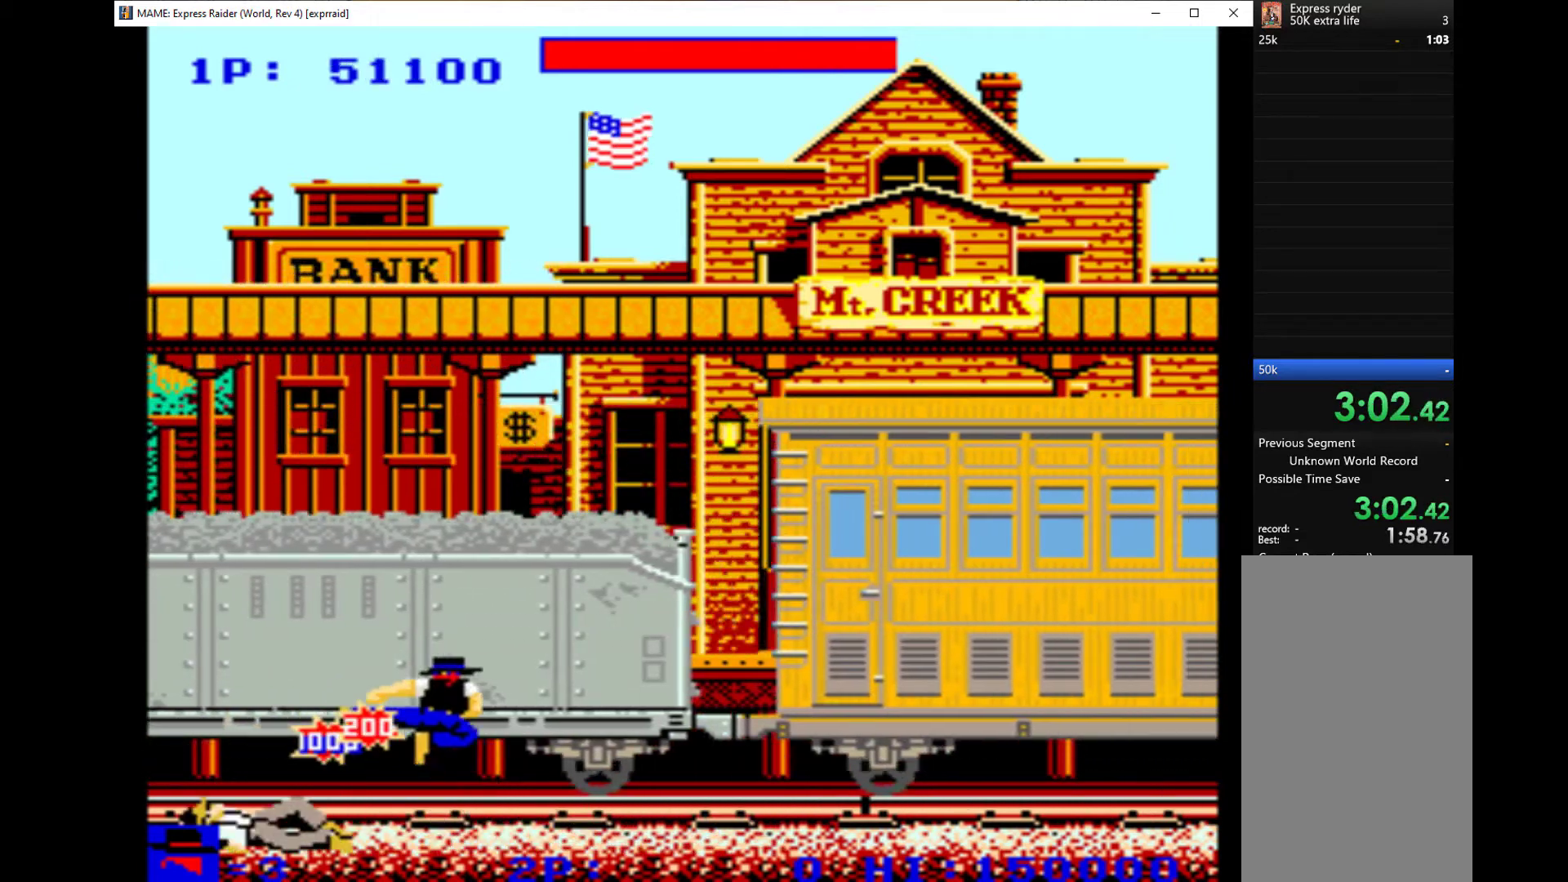
{"keys": ["left", "q"], "events": [[200, "q", "down"], [233, "q", "up"], [333, "q", "down"], [333, "up", "up"], [433, "q", "up"], [500, "q", "down"]]}
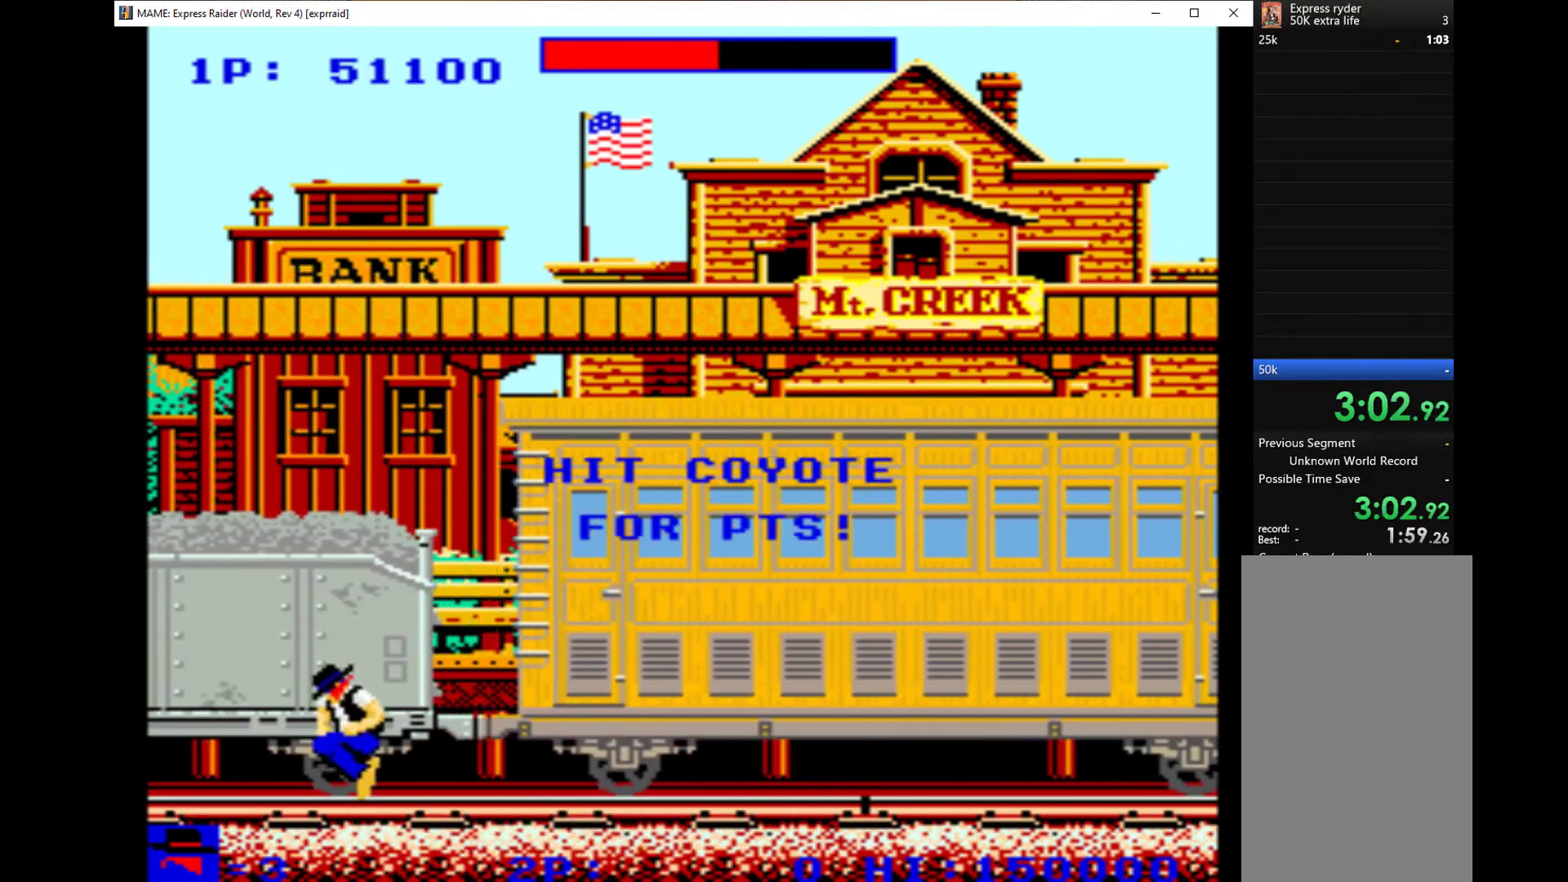
{"keys": ["right"], "events": [[67, "q", "up"], [133, "left", "up"], [200, "right", "down"]]}
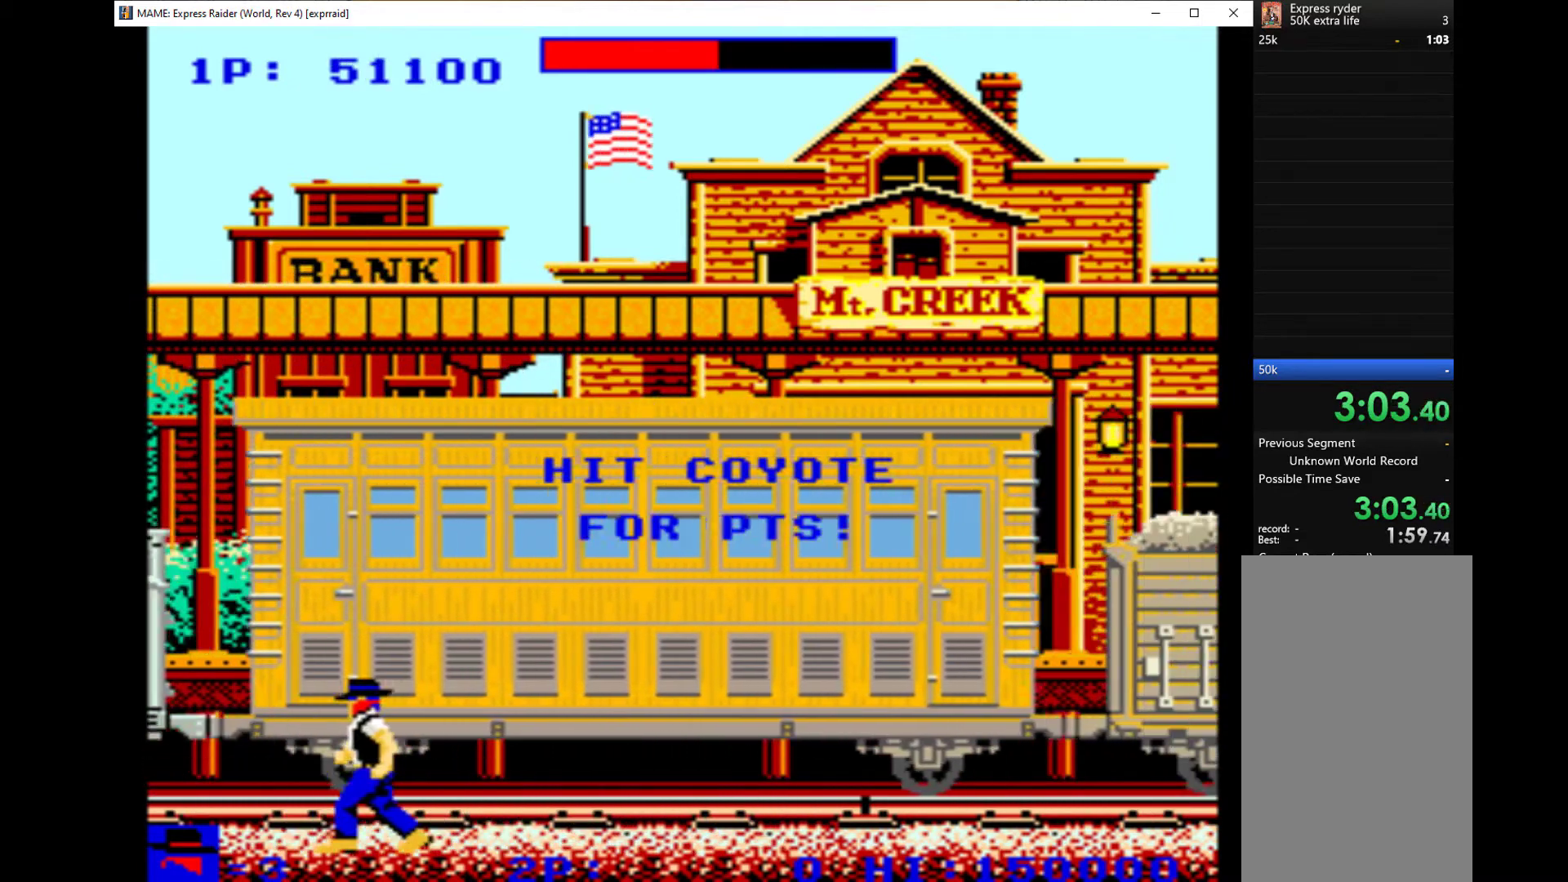
{"keys": [], "events": [[33, "1", "down"], [100, "right", "up"], [167, "1", "up"]]}
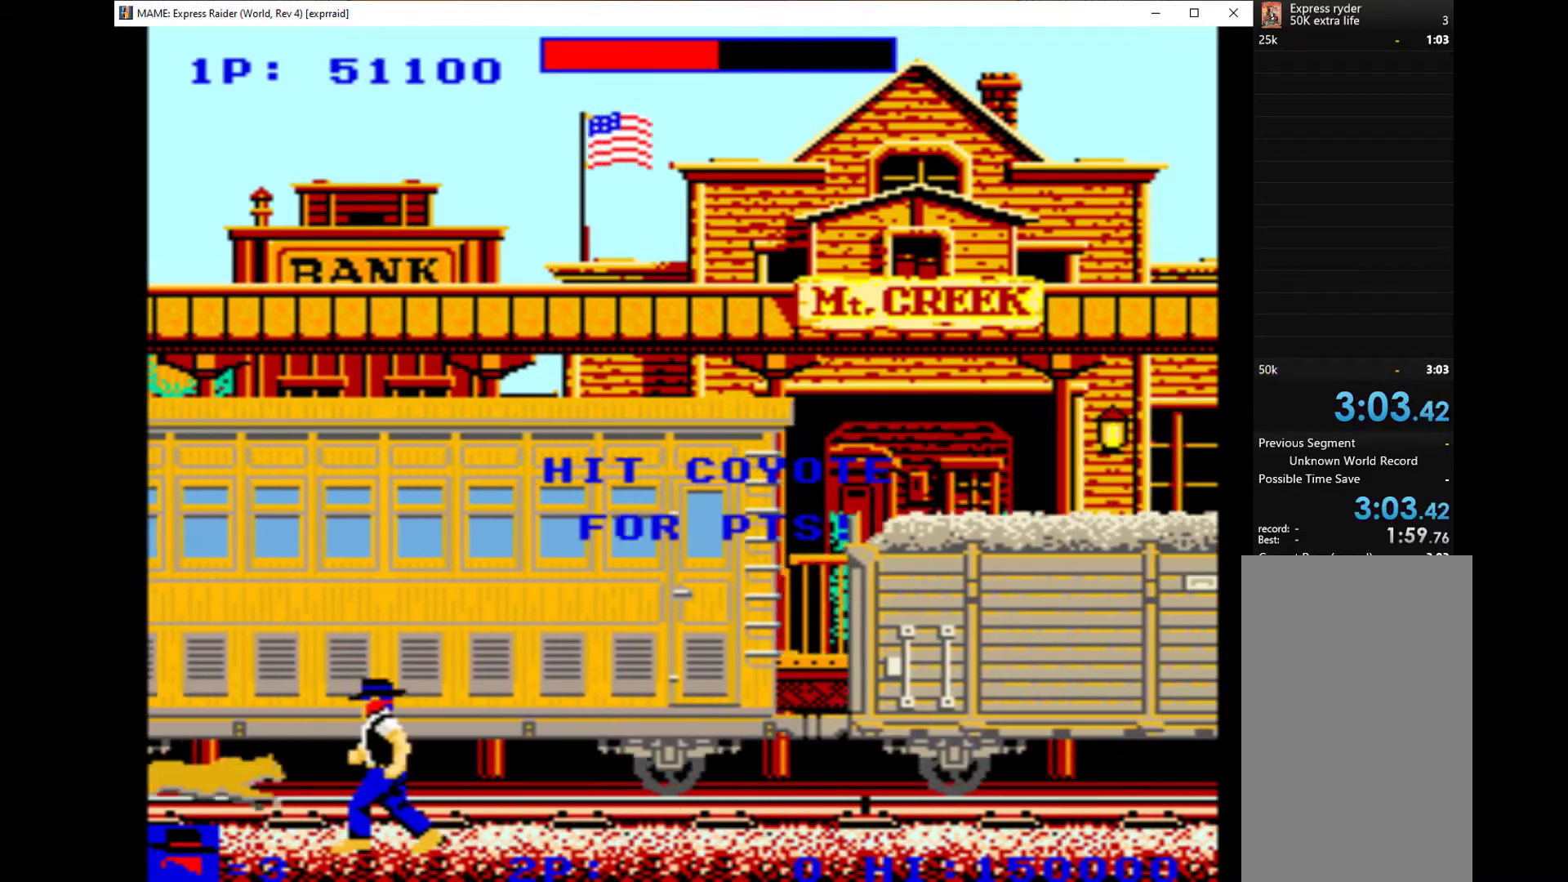
{"keys": [], "events": [[200, "right", "down"], [333, "right", "up"]]}
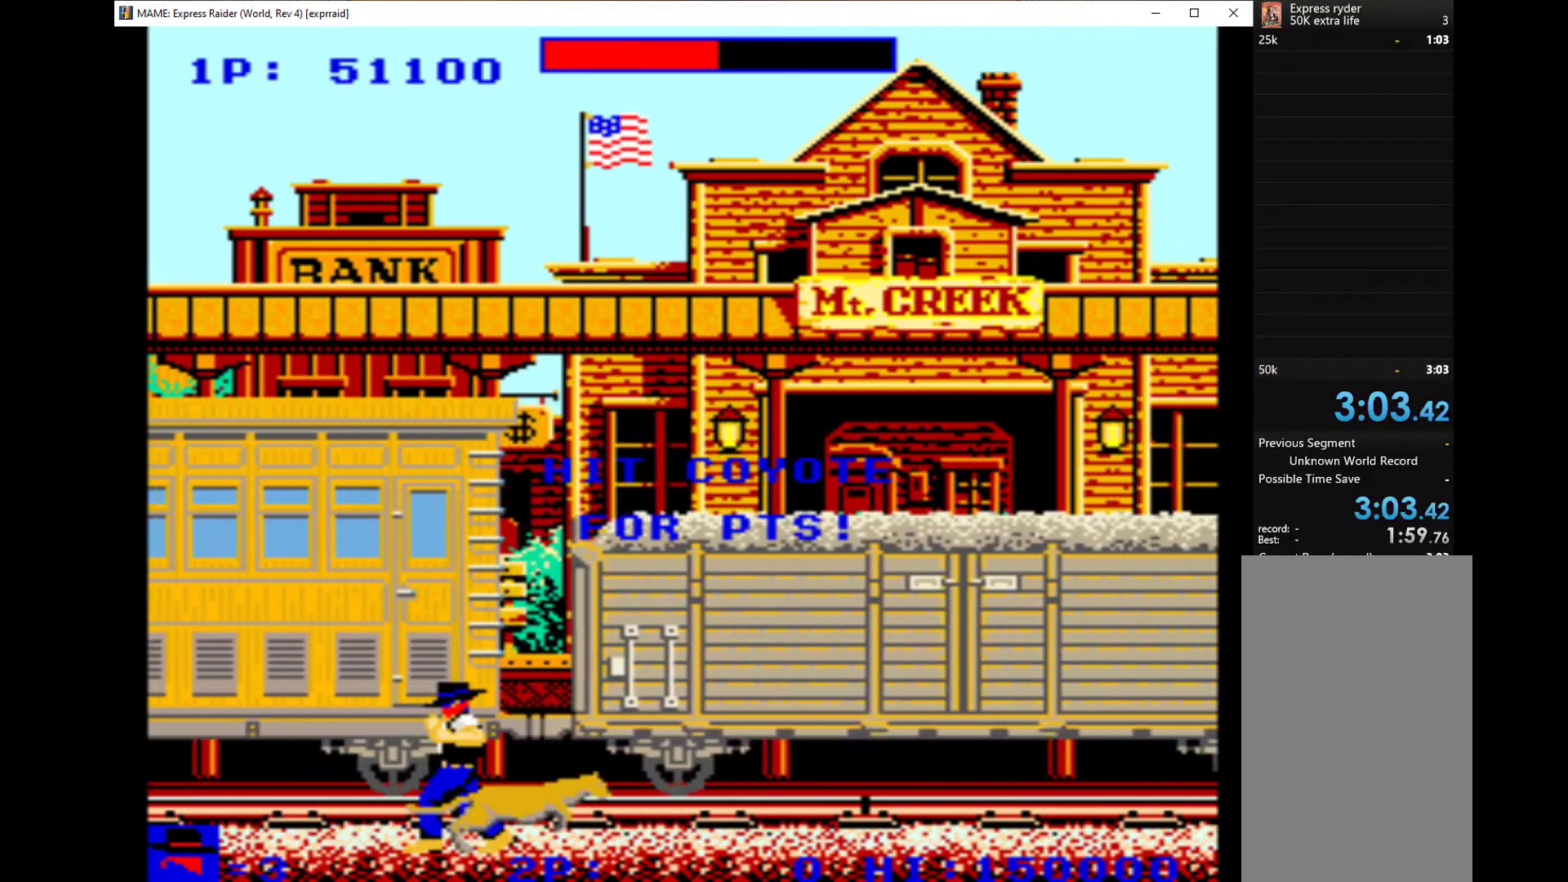
{"keys": ["right"], "events": [[467, "right", "down"]]}
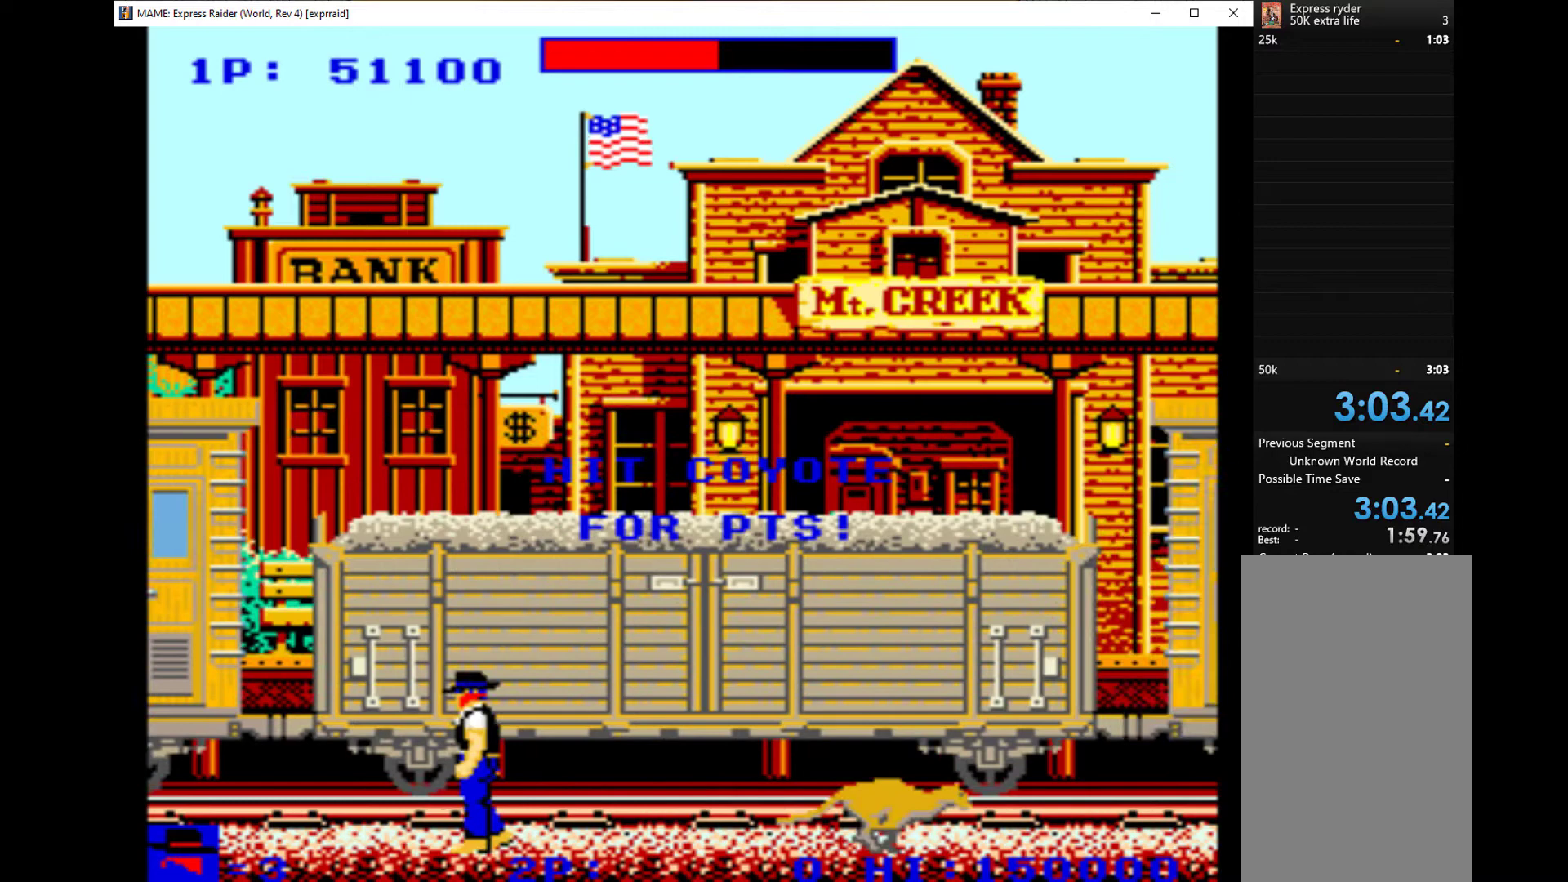
{"keys": ["right"], "events": []}
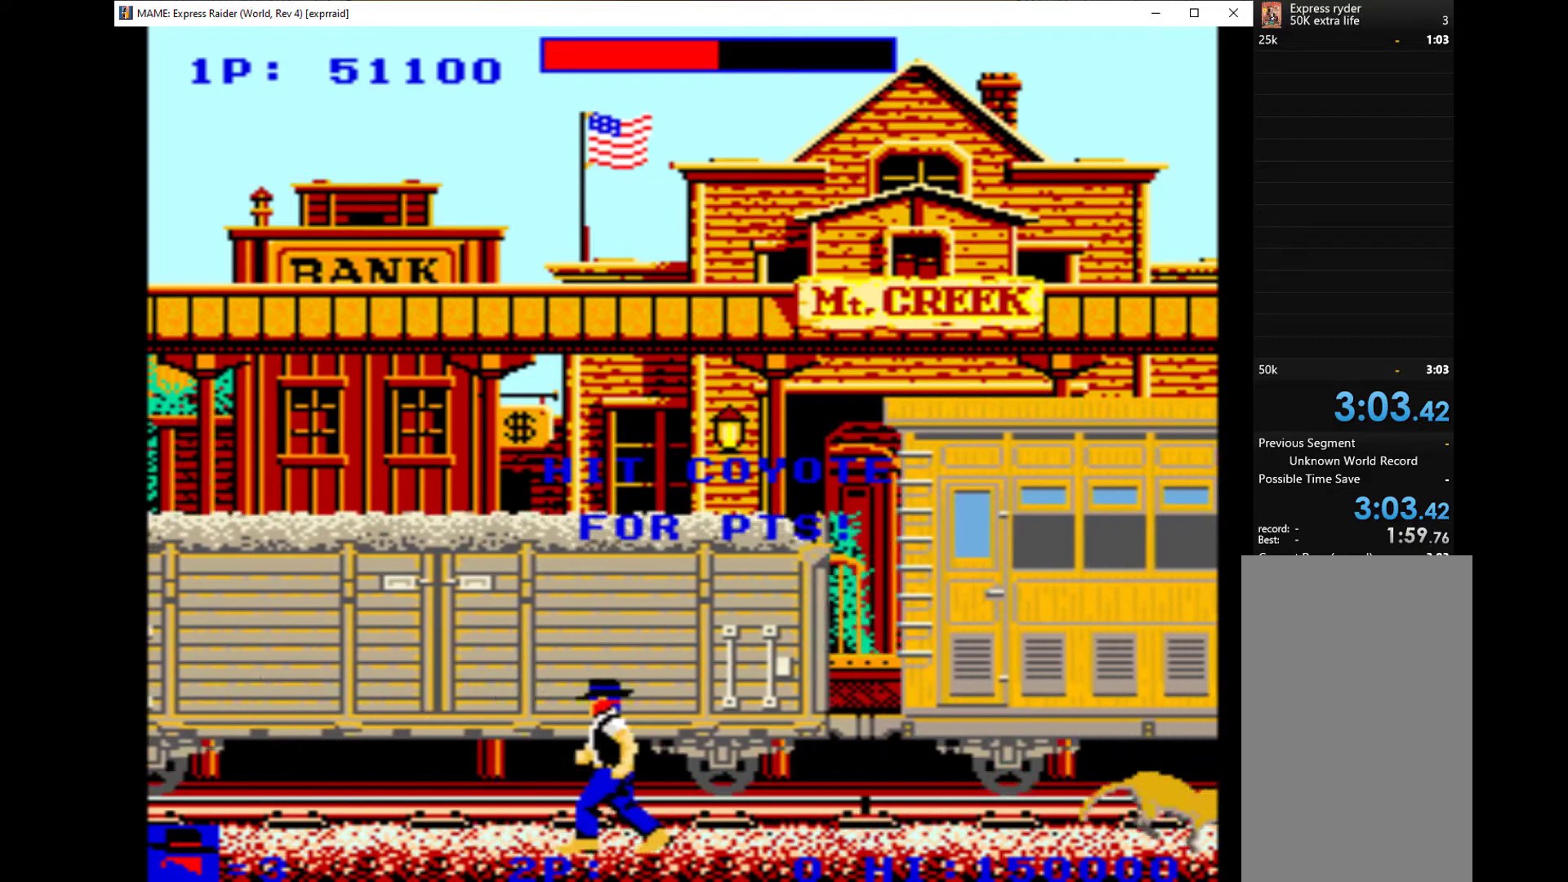
{"keys": ["right"], "events": []}